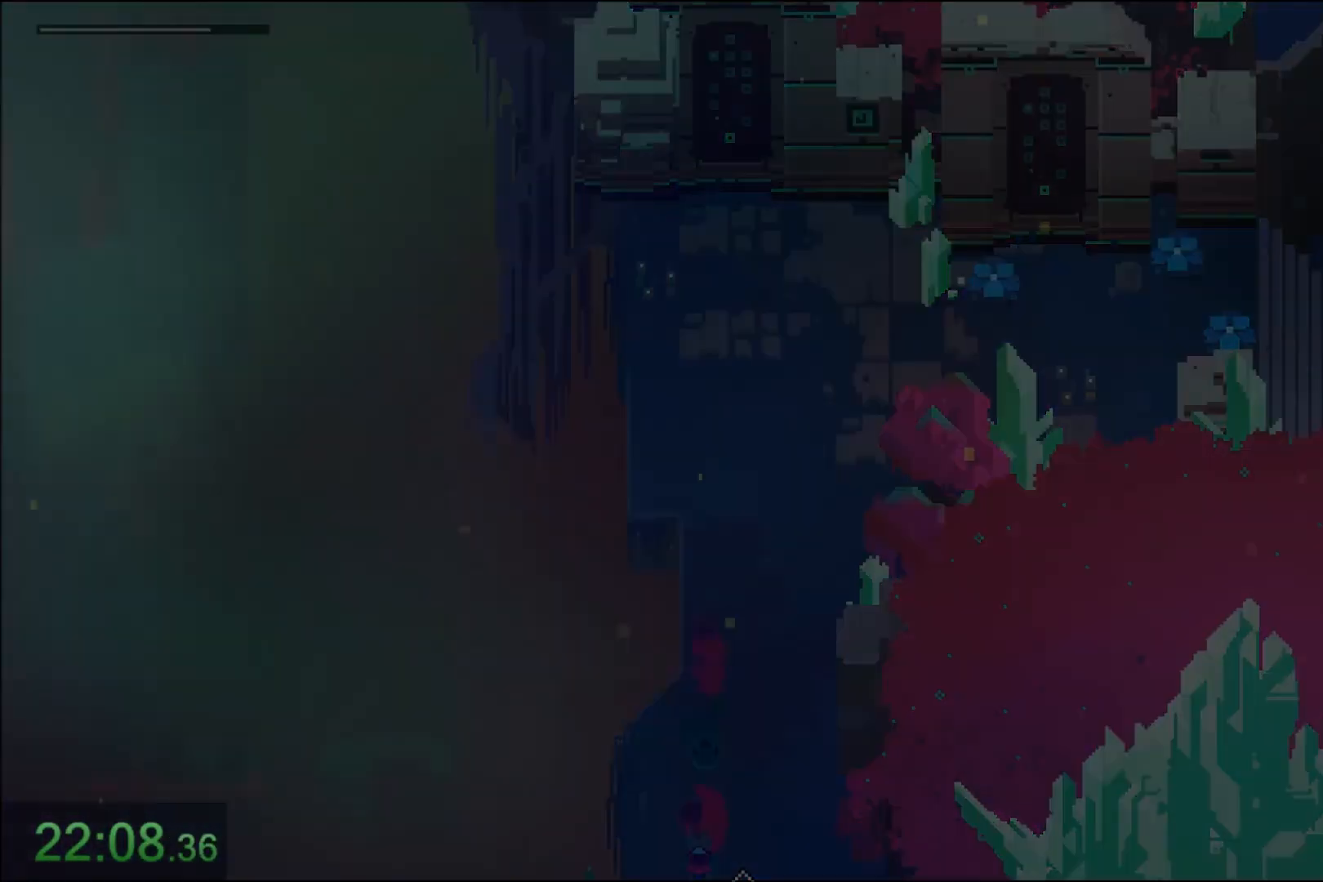
Gameplay with keyboard and mouse; each line is a JSON object with the keys and mouse buttons held at the frame after it. "events" lists presses ("down") and releases ("up") of "1", "2", "3", "4", "5", "6", "7", "a", "alt", "c", "caps_lock", "ctrl", "d", "e", "f", "q", "r", "s", "shift", "space", "t", "tab", "tilde", "v", "w", "x", "z", "mouse_left" and "mouse_right" between this image and that frame as [ms after this image, input, new state], when the widget could be followed in between. "mouse_left", "mouse_right" = the "left", "right" buttons of the "mouse" list. No other keys are recorded. Not read: mouse_move.
{"keys": [], "mouse": [], "events": [[34, "s", "up"]]}
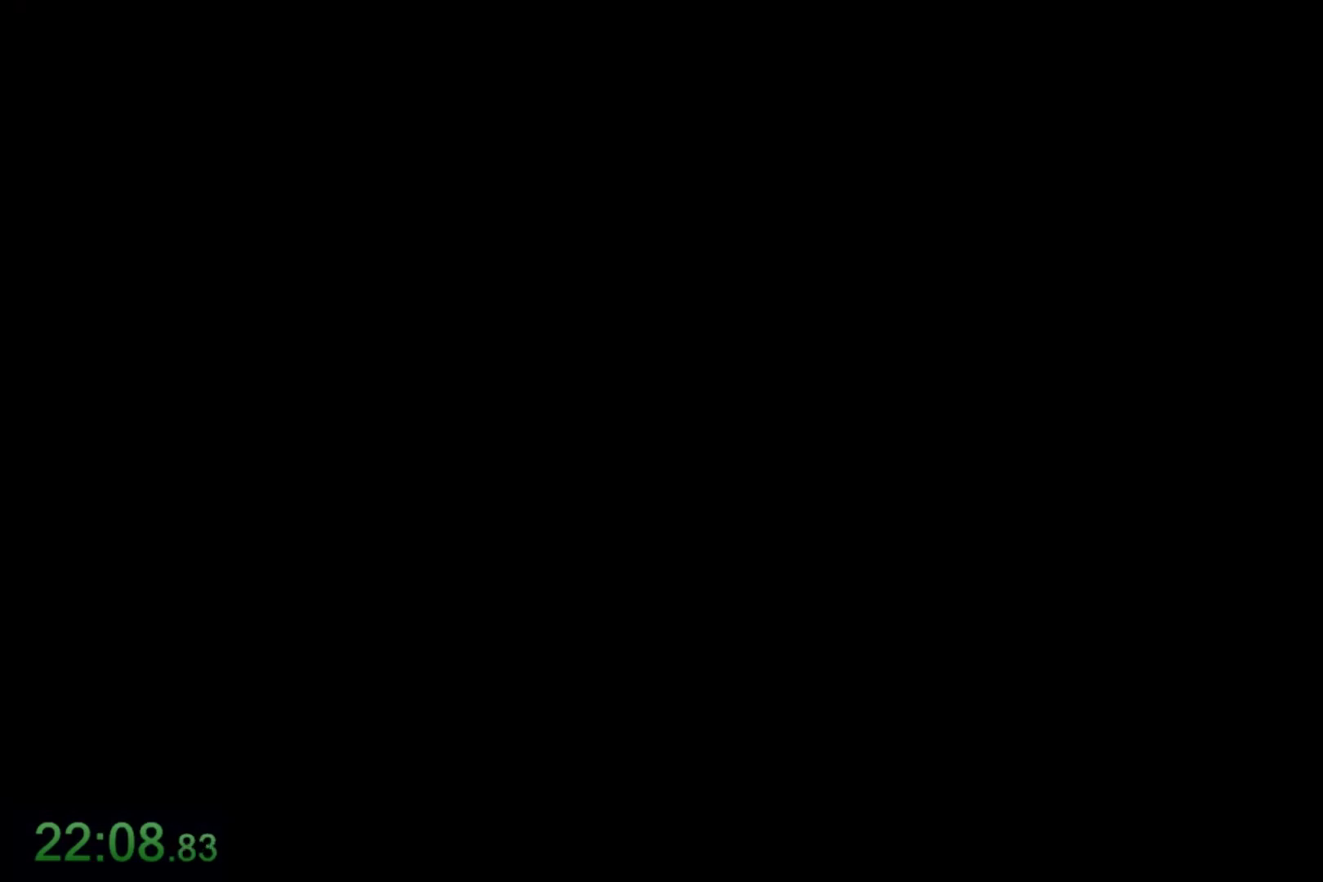
{"keys": ["d", "s"], "mouse": [], "events": [[34, "d", "down"], [34, "s", "down"]]}
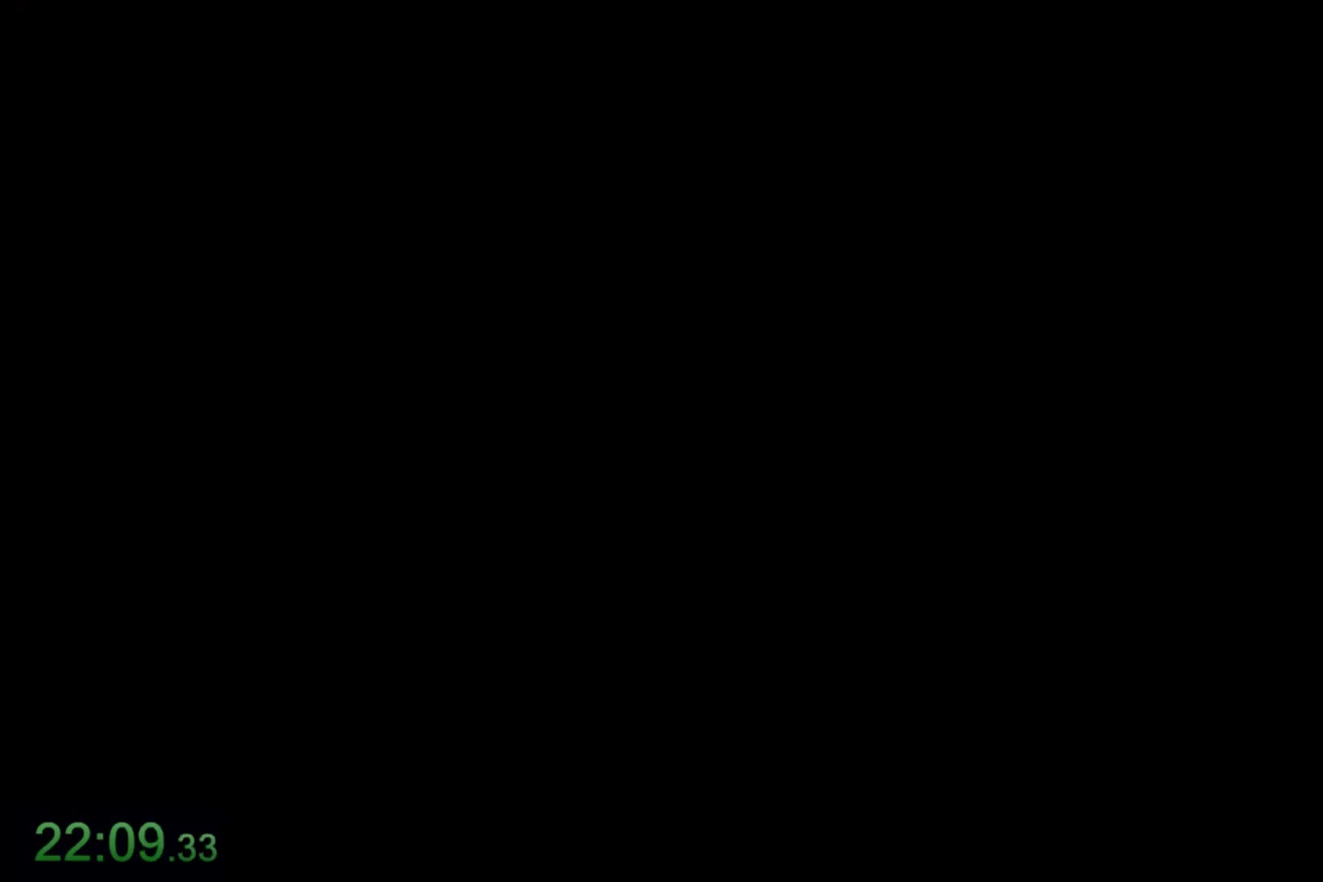
{"keys": ["d", "s"], "mouse": ["right"], "events": [[467, "mouse_right", "down"]]}
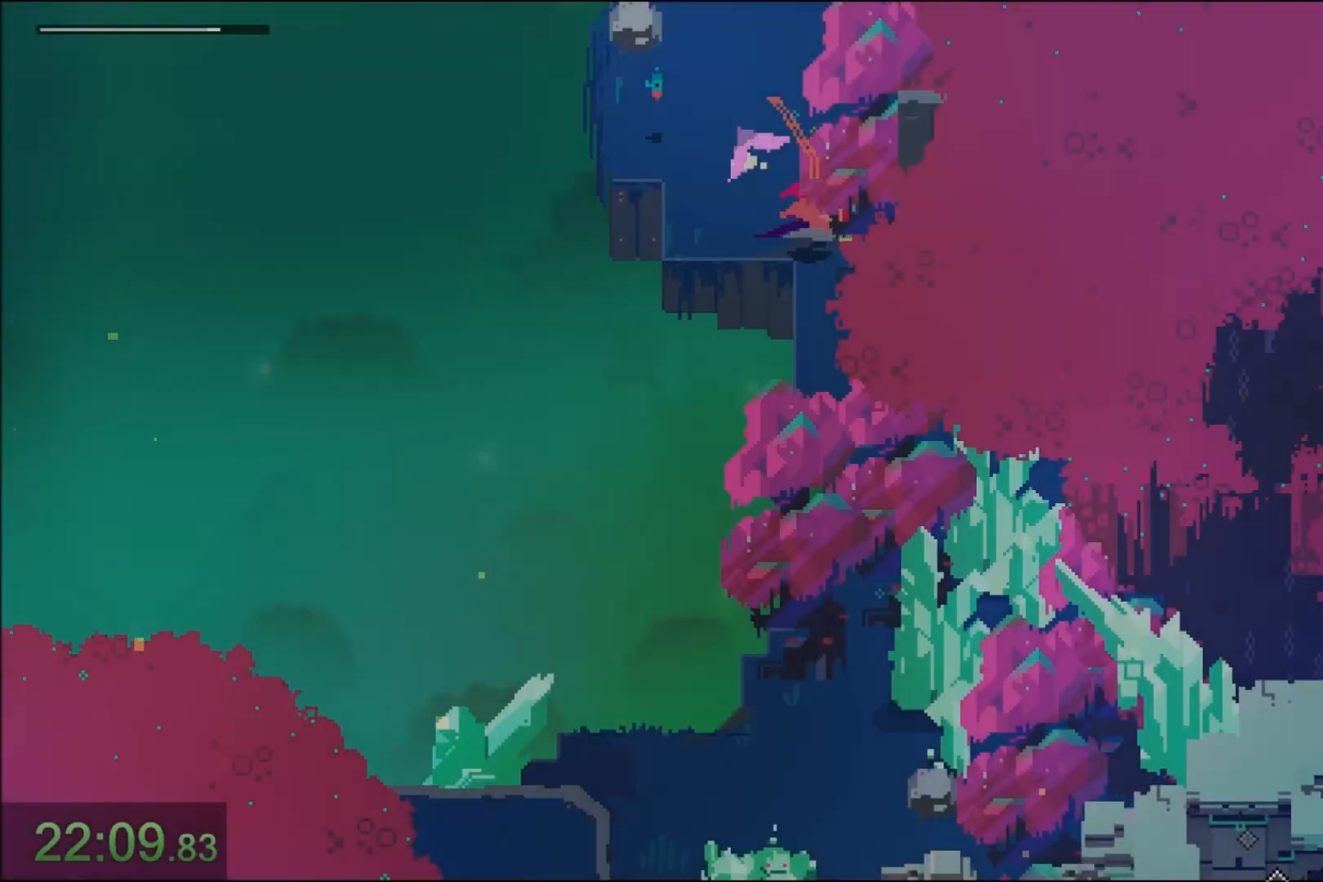
{"keys": ["d", "s"], "mouse": []}
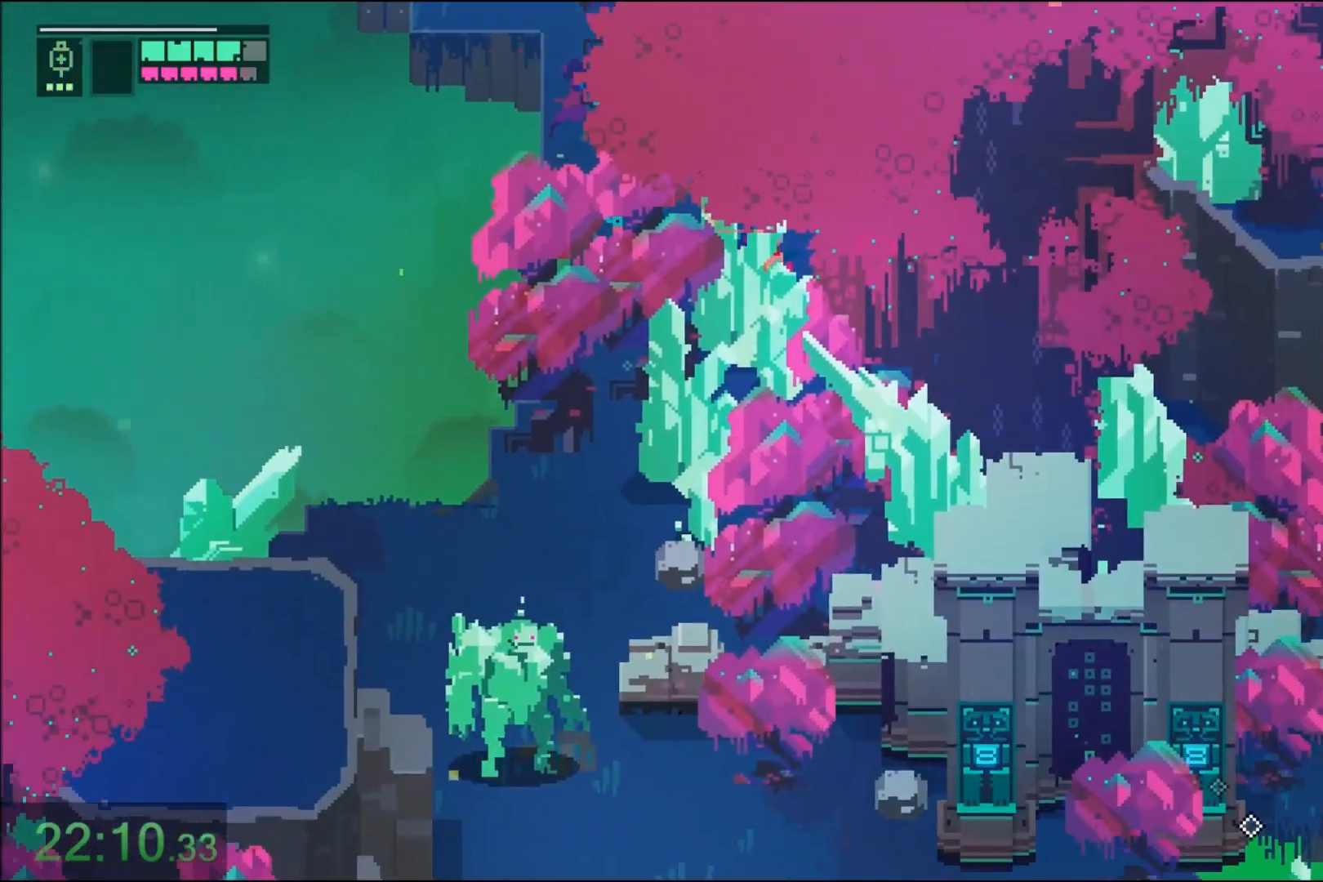
{"keys": ["s"], "mouse": ["right"], "events": [[200, "mouse_right", "down"], [300, "d", "up"], [367, "mouse_right", "up"], [500, "mouse_right", "down"]]}
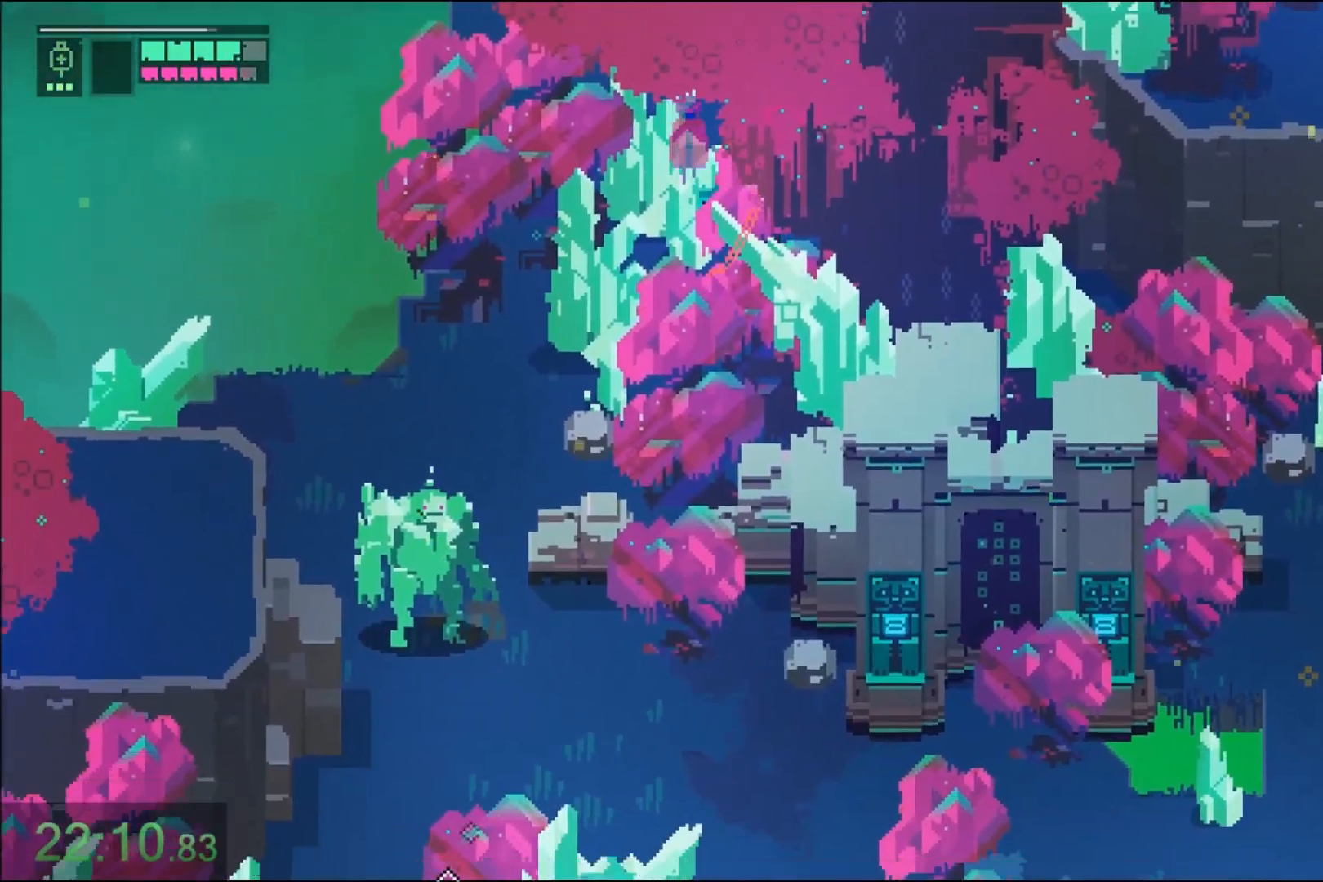
{"keys": ["a", "s"], "mouse": ["right"], "events": [[34, "a", "down"], [201, "mouse_right", "up"], [434, "mouse_right", "down"]]}
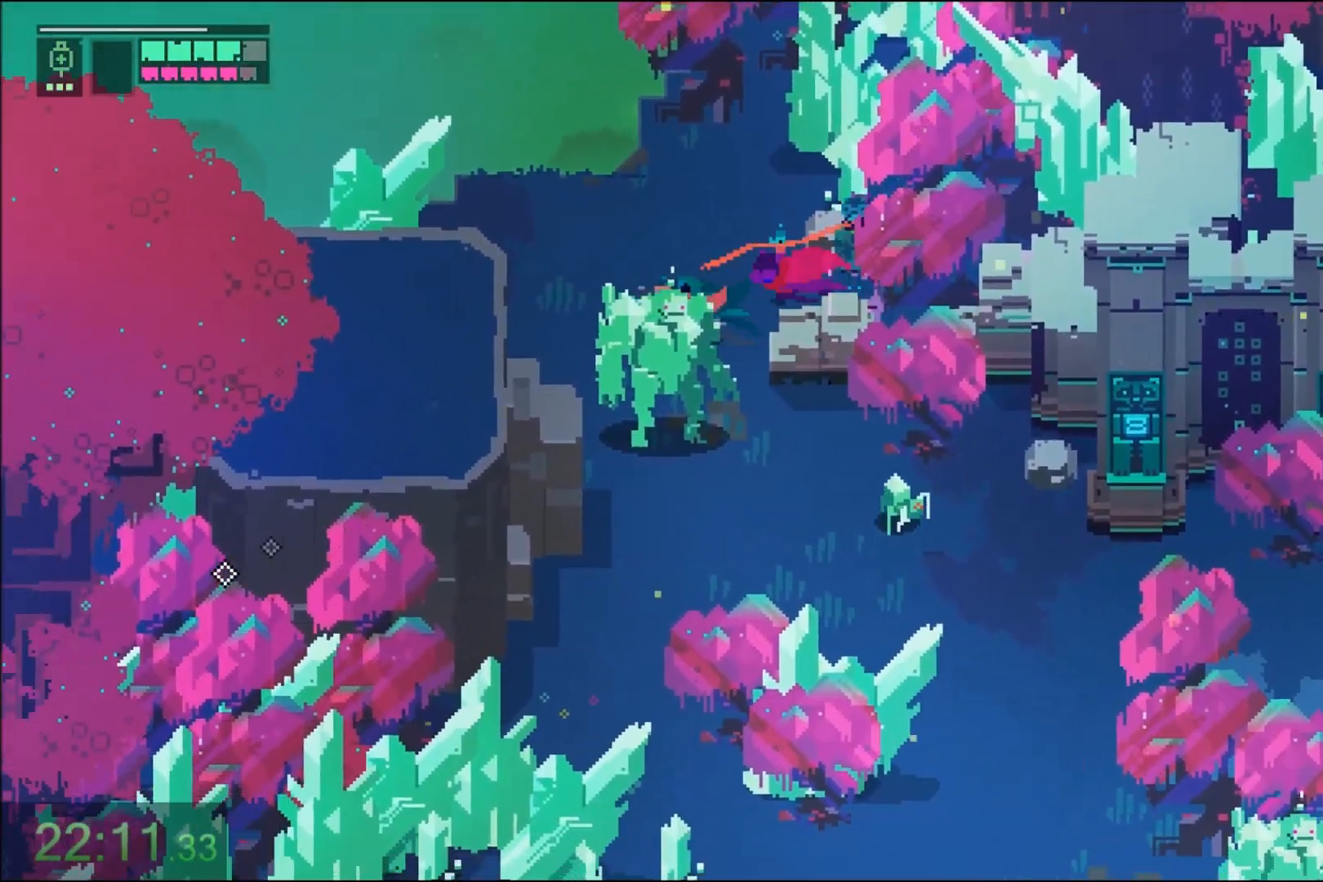
{"keys": ["d", "s"], "mouse": [], "events": [[100, "mouse_right", "up"], [167, "a", "up"], [167, "d", "down"], [233, "mouse_right", "down"], [400, "mouse_right", "up"]]}
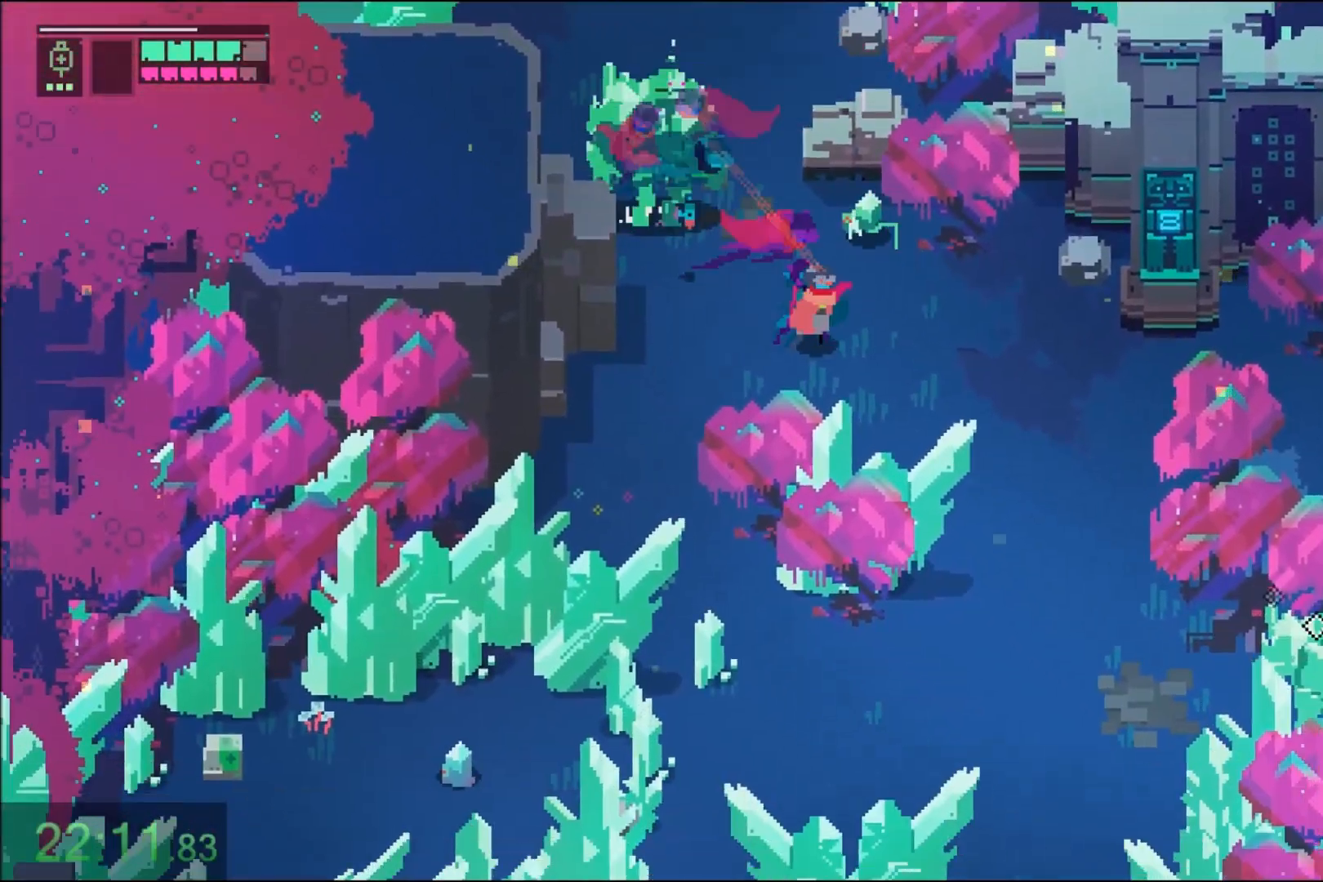
{"keys": ["d"], "mouse": ["right"], "events": [[167, "mouse_right", "down"], [167, "s", "up"], [334, "mouse_right", "up"], [467, "mouse_right", "down"]]}
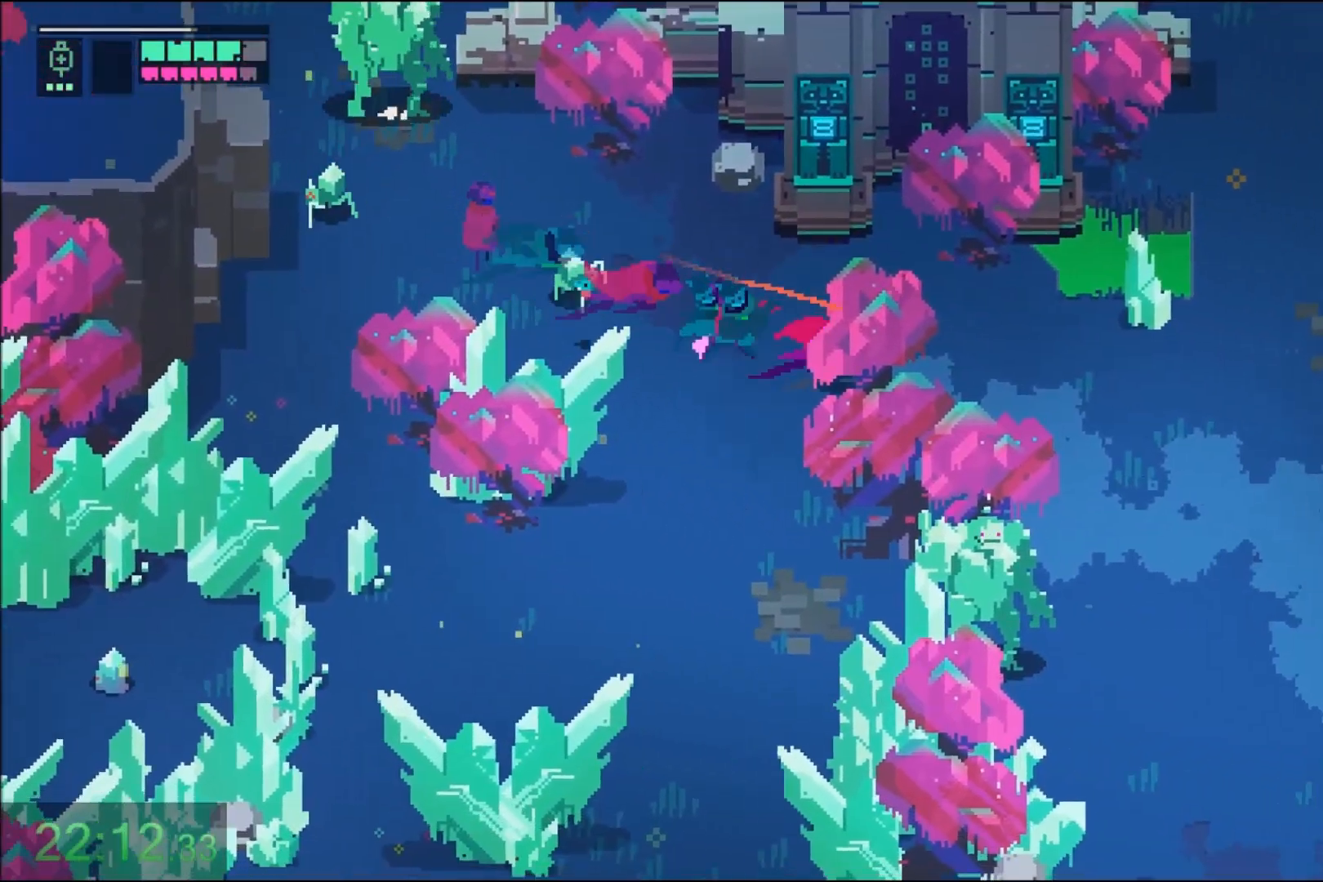
{"keys": ["d"], "mouse": ["right"]}
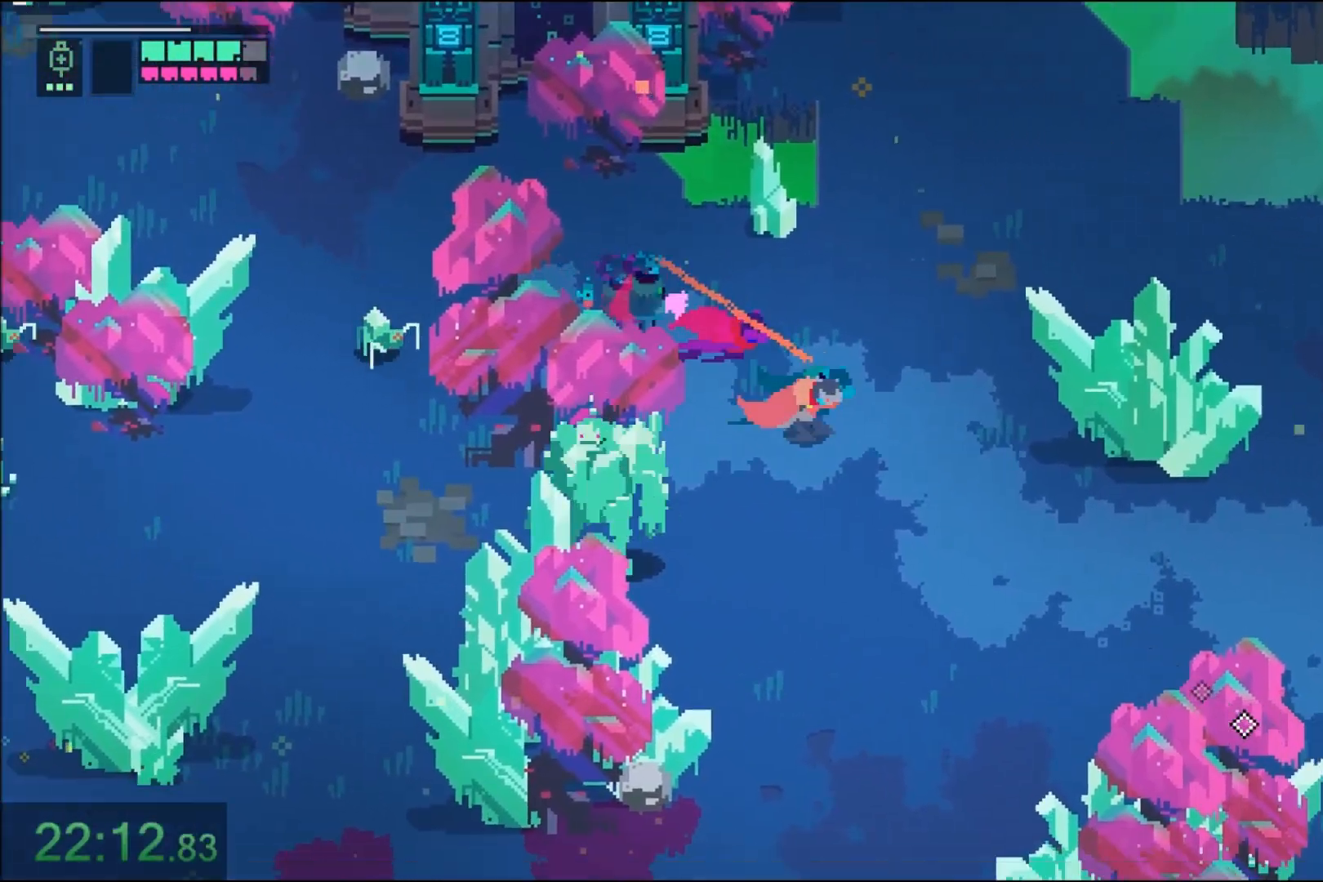
{"keys": ["d"], "mouse": [], "events": [[100, "mouse_right", "up"], [201, "mouse_right", "down"], [367, "mouse_right", "up"]]}
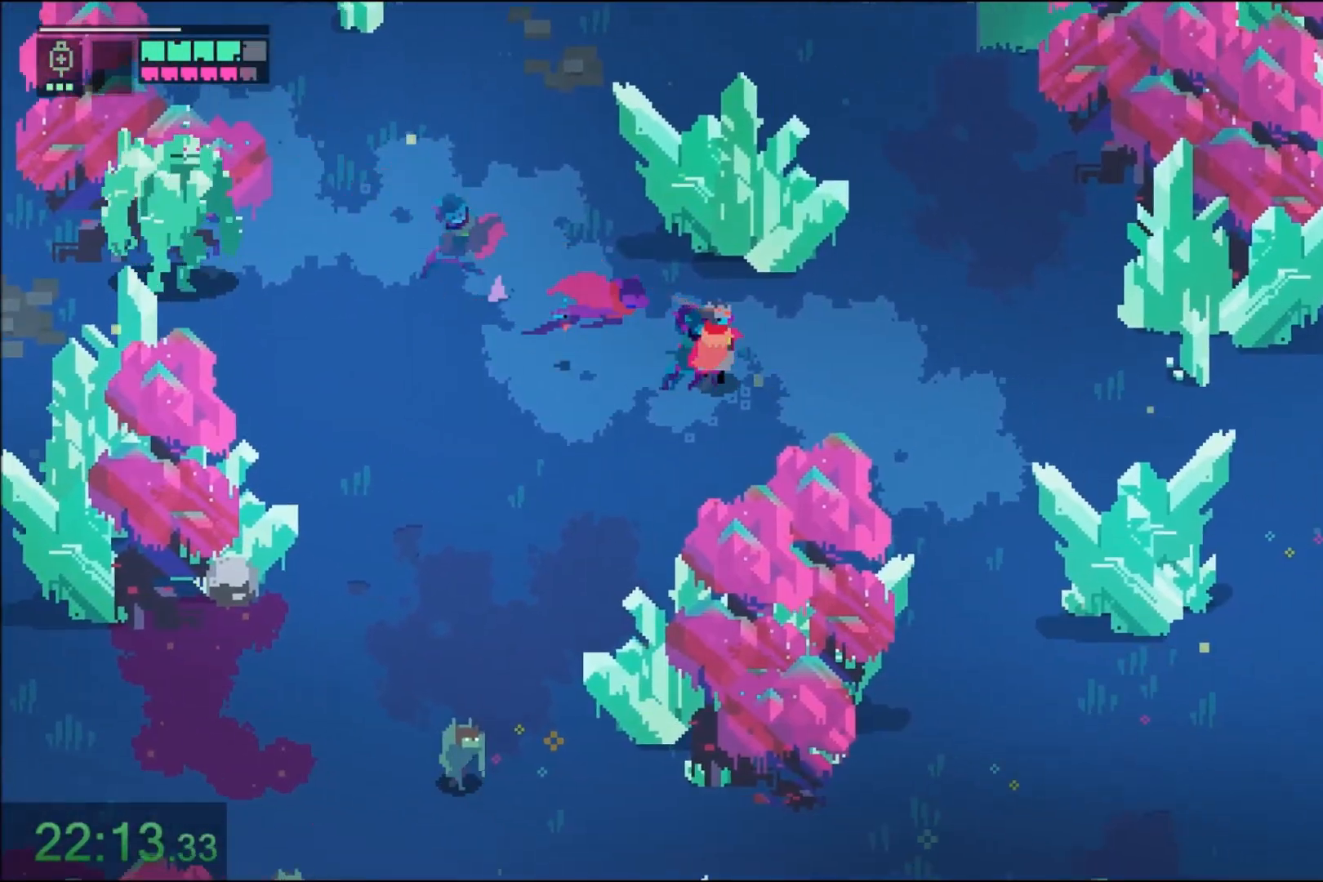
{"keys": ["d"], "mouse": ["right"], "events": [[100, "mouse_right", "down"], [267, "mouse_right", "up"], [400, "mouse_right", "down"]]}
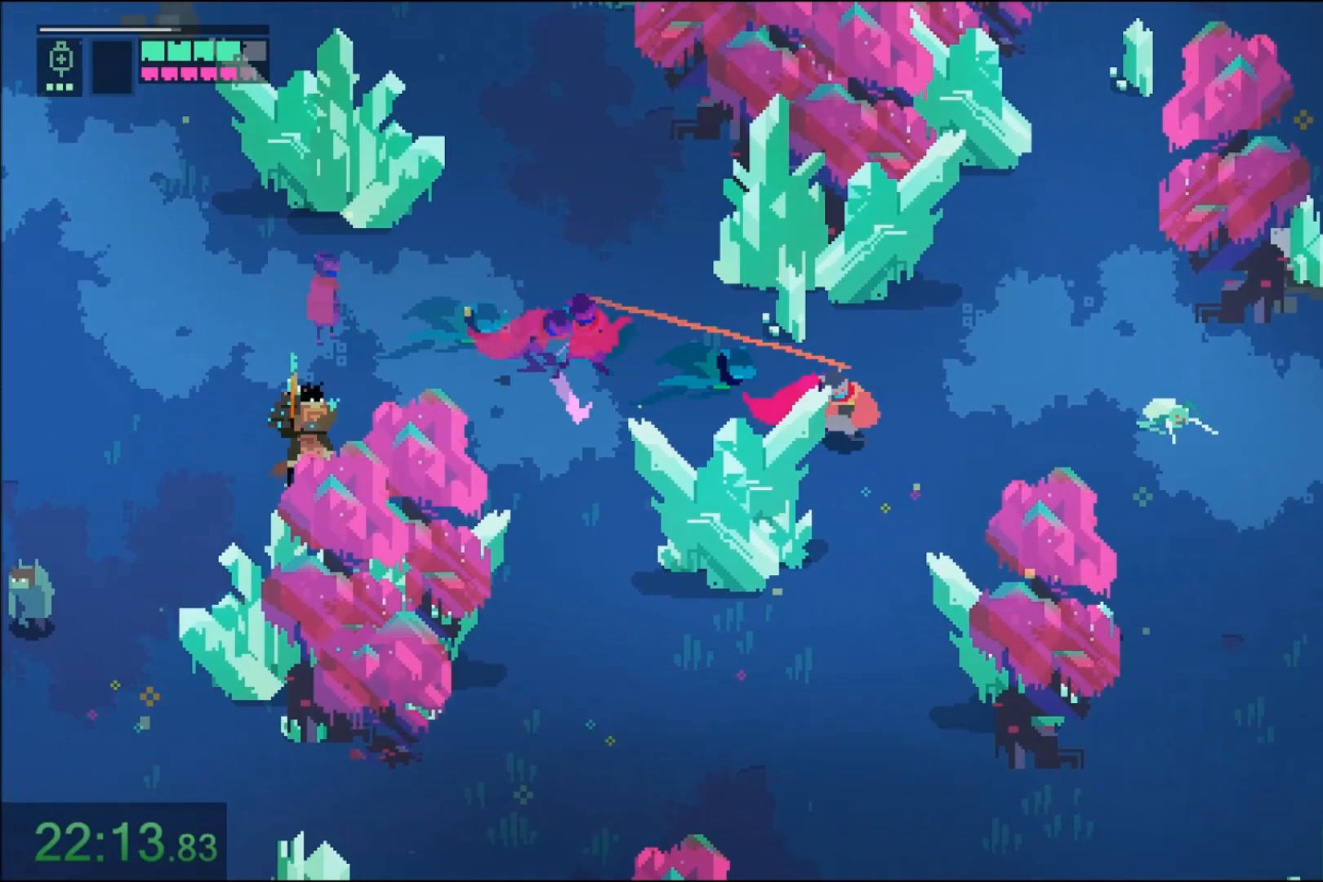
{"keys": ["d"], "mouse": []}
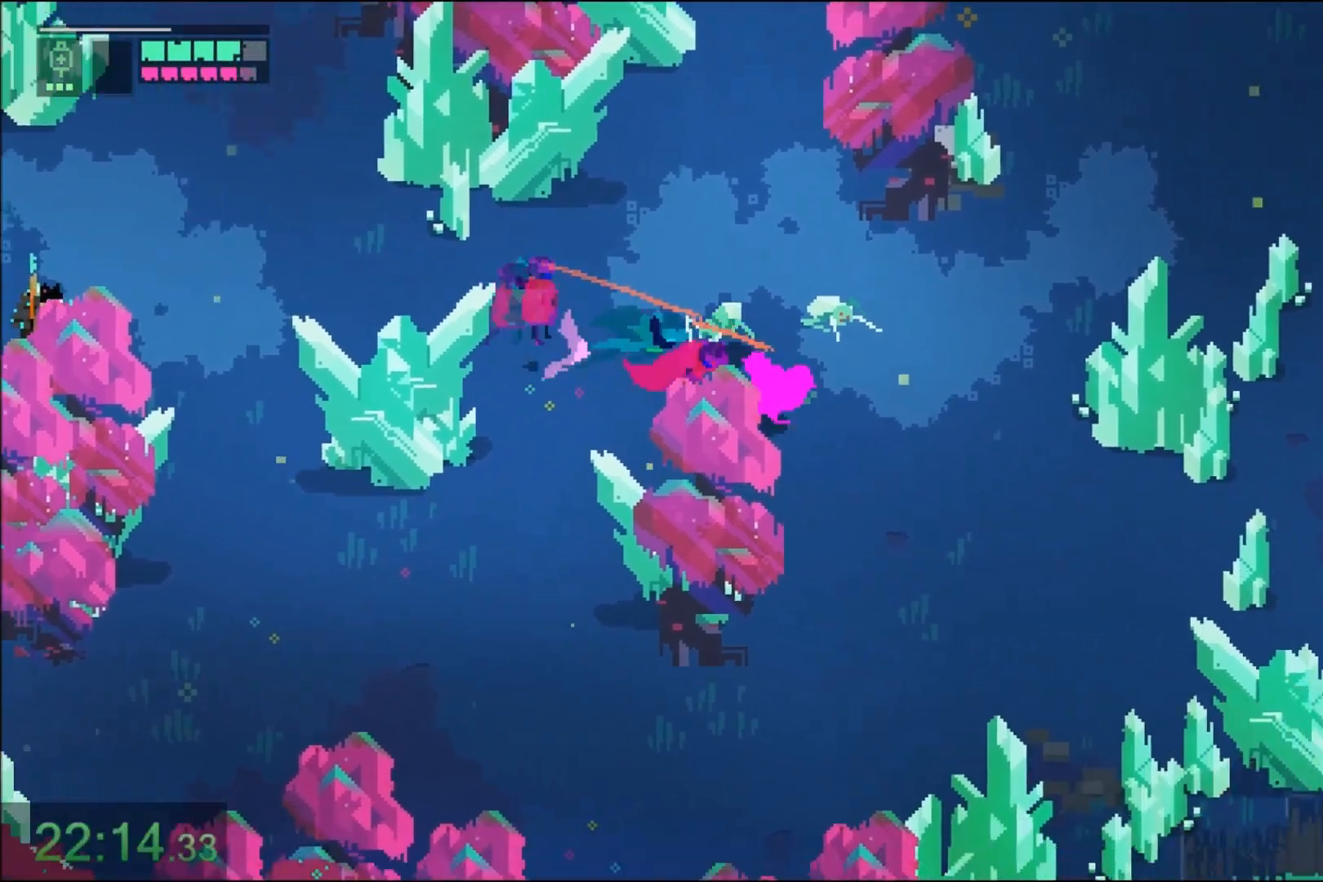
{"keys": ["d"], "mouse": [], "events": [[133, "mouse_right", "down"], [334, "mouse_right", "up"]]}
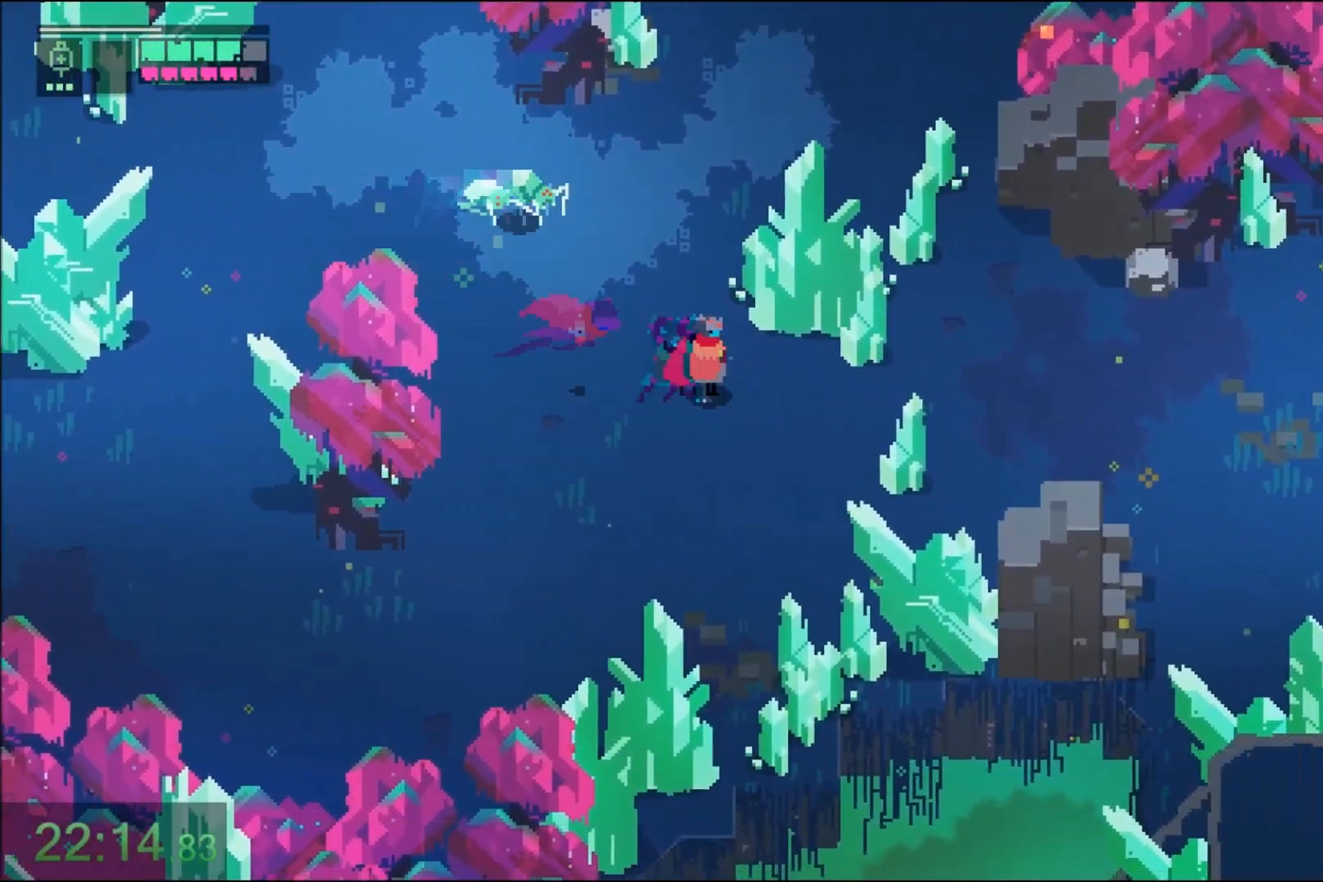
{"keys": ["d"], "mouse": ["right"], "events": [[34, "mouse_right", "down"], [201, "mouse_right", "up"], [367, "mouse_right", "down"]]}